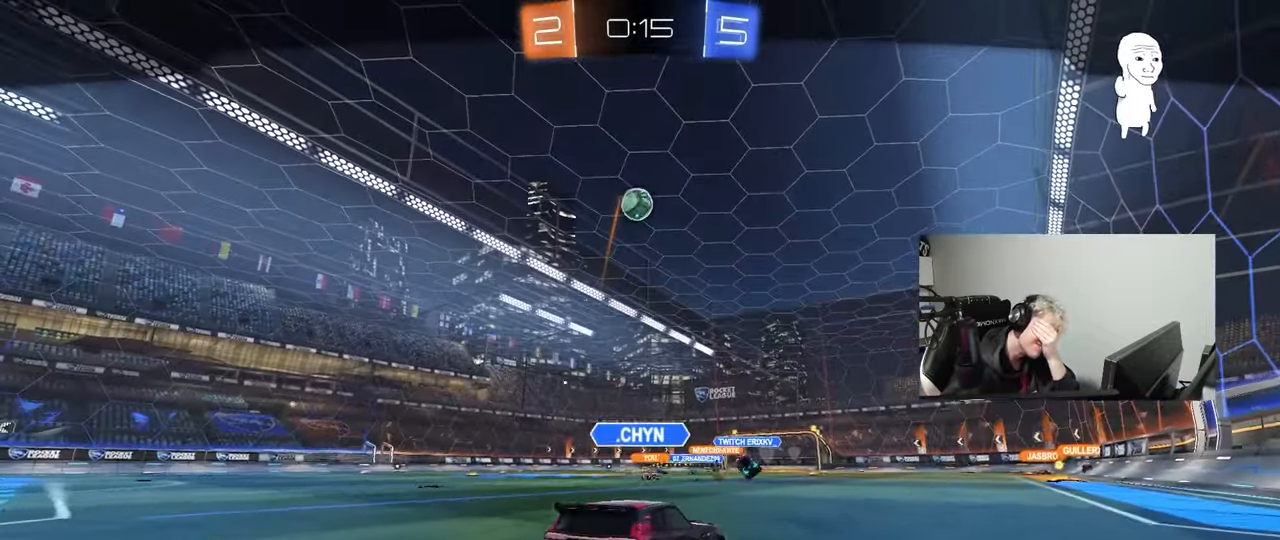
Gameplay with keyboard and mouse; each line is a JSON object with the keys and mouse buttons held at the frame after it. "events" lists presses ("down") and releases ("up") of "1", "2", "3", "4", "5", "a", "alt", "c", "caps_lock", "ctrl", "d", "e", "f", "g", "q", "r", "s", "shift", "space", "t", "tab", "v", "w", "x", "z", "mouse_left", "mouse_wheel" and "mouse_right" between this image and that frame as [ms after this image, input, new state], when the widget could be followed in between. "mouse_left", "mouse_wheel", "mouse_right" = the "left", "wheel", "right" buttons of the "mouse" list. No other keys are recorded. "wheel" means that the mouse wheel is clicked or scrolled. "mouse_move" is the direction in which the mouse moves at that frame (one of eight, or "still"), when it could be read.
{"keys": [], "mouse": [], "mouse_move": "still", "events": []}
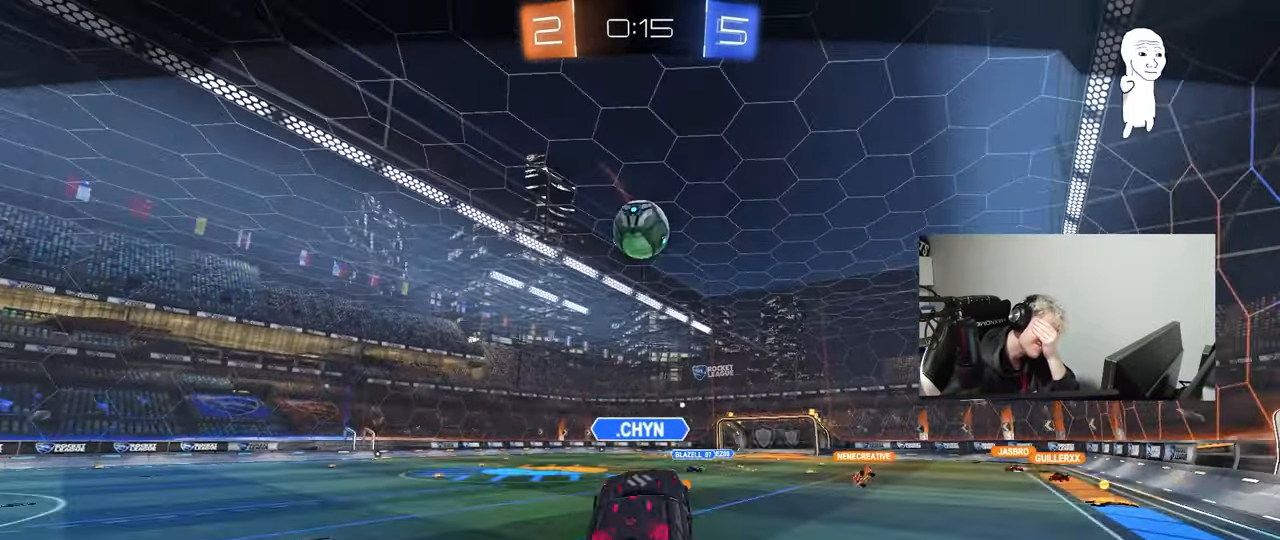
{"keys": [], "mouse": ["right"], "mouse_move": "still", "events": [[400, "mouse_right", "down"]]}
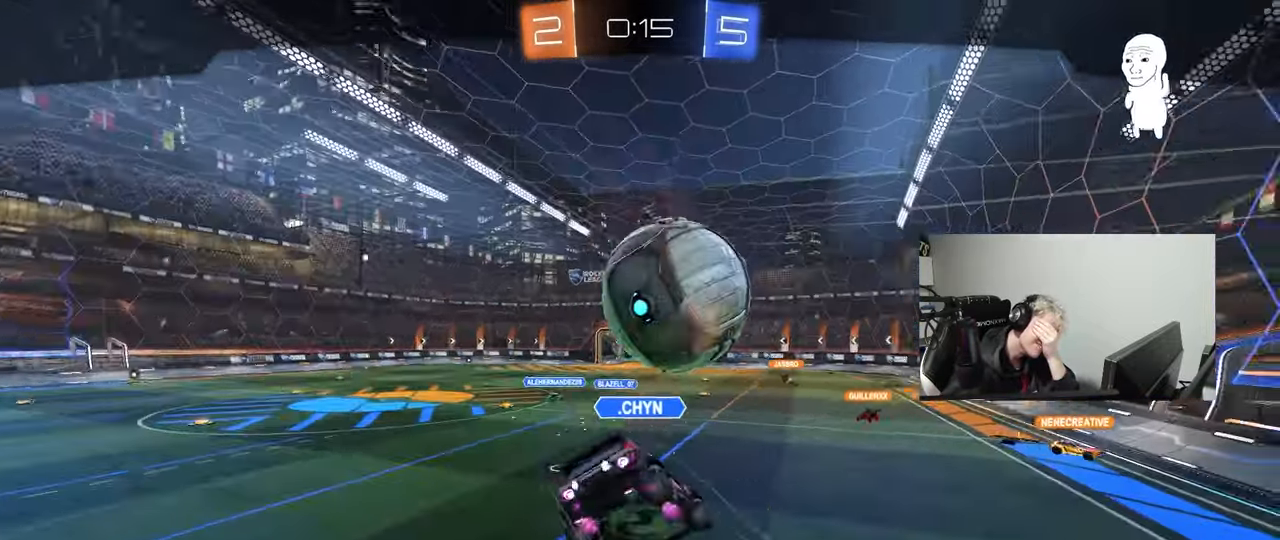
{"keys": [], "mouse": [], "mouse_move": "still", "events": [[50, "mouse_right", "up"], [133, "mouse_right", "down"], [317, "mouse_right", "up"]]}
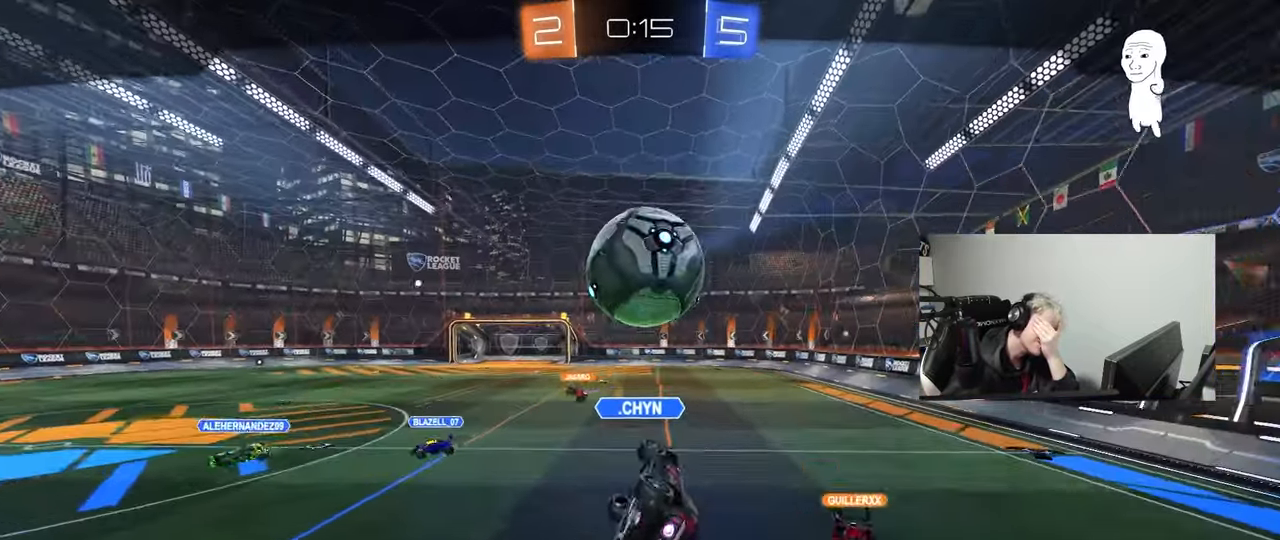
{"keys": [], "mouse": ["right"], "mouse_move": "still", "events": [[333, "mouse_right", "down"]]}
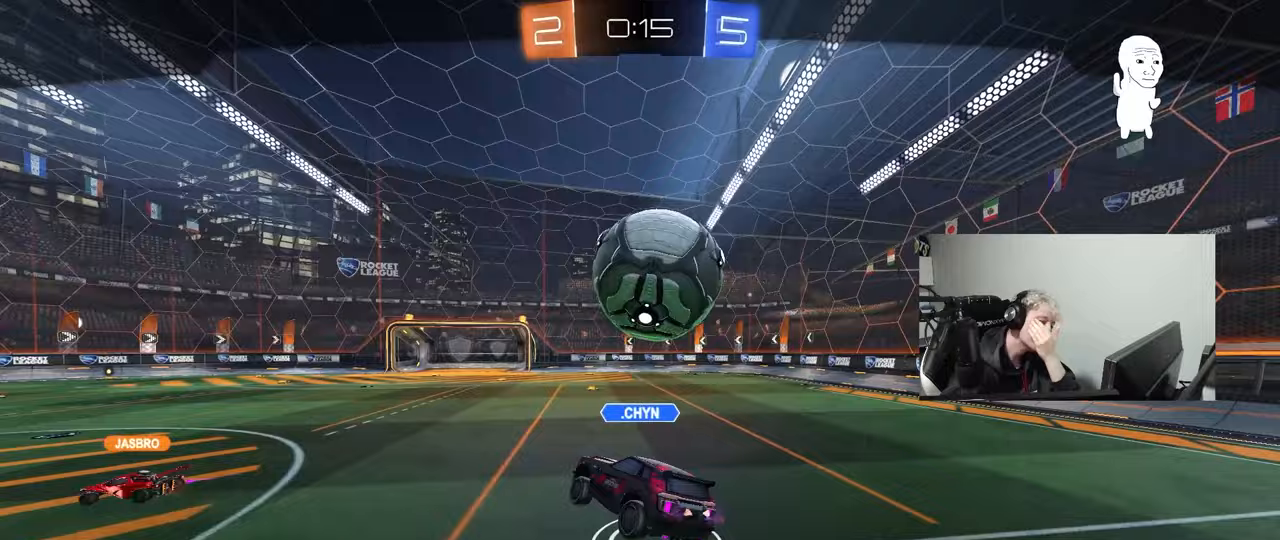
{"keys": [], "mouse": [], "mouse_move": "still", "events": [[33, "mouse_right", "up"]]}
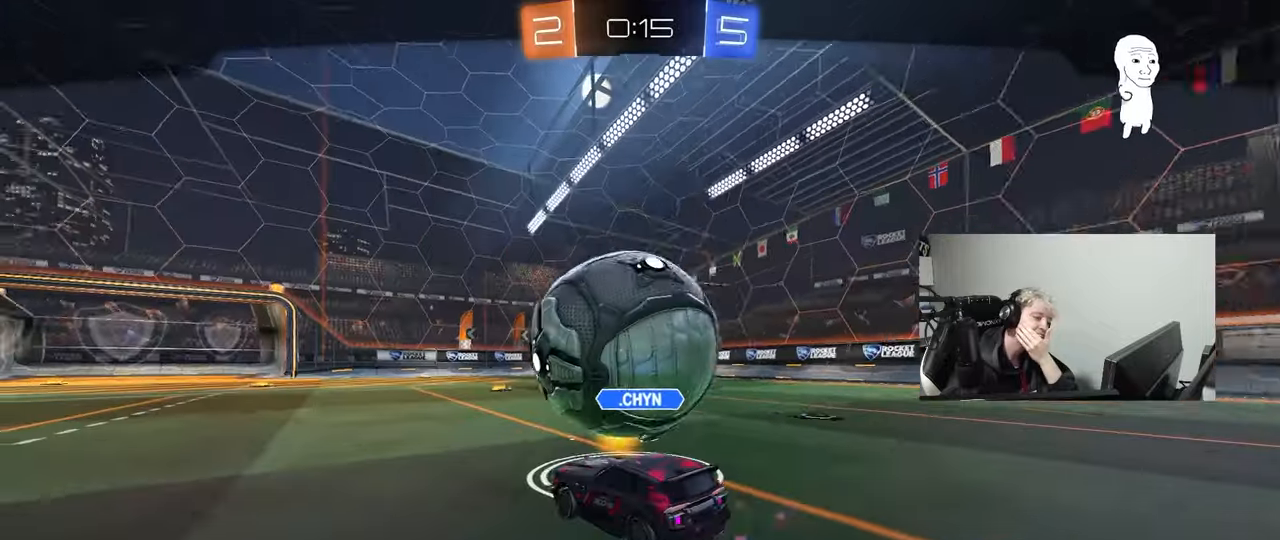
{"keys": [], "mouse": ["right"], "mouse_move": "still", "events": [[417, "mouse_right", "down"]]}
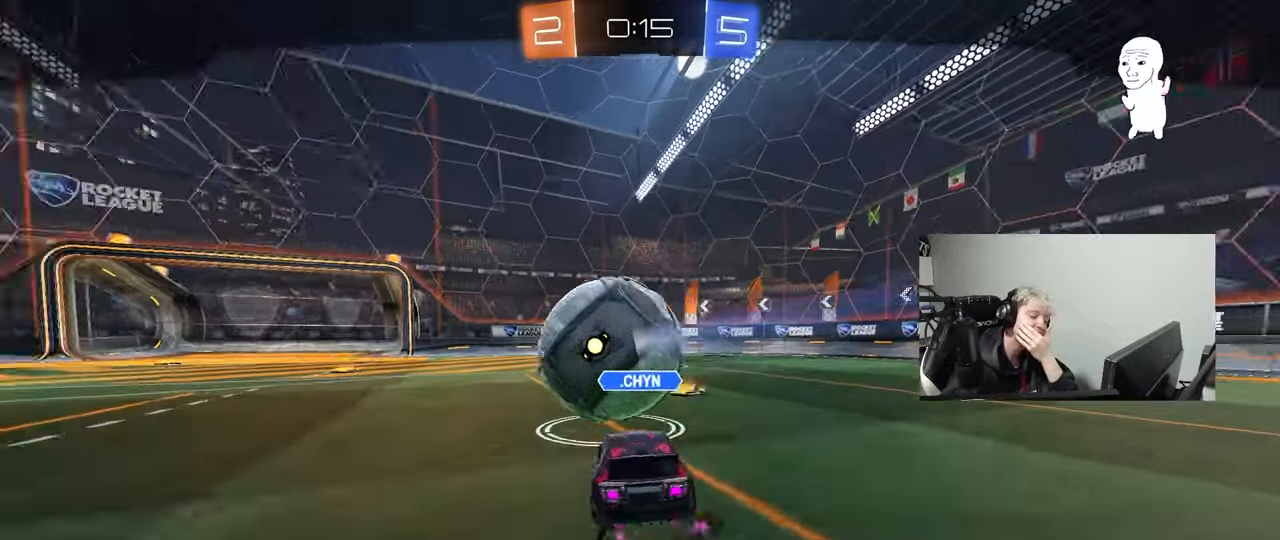
{"keys": [], "mouse": [], "mouse_move": "still", "events": [[150, "mouse_right", "up"]]}
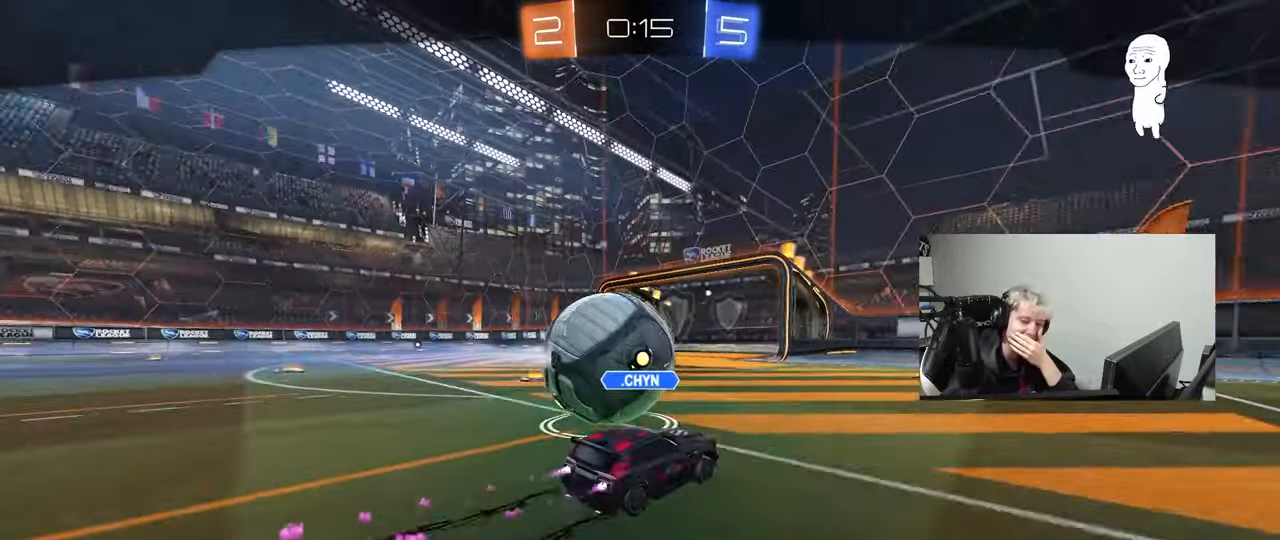
{"keys": [], "mouse": ["right"], "mouse_move": "still", "events": [[117, "mouse_right", "down"], [350, "mouse_right", "up"], [433, "mouse_right", "down"]]}
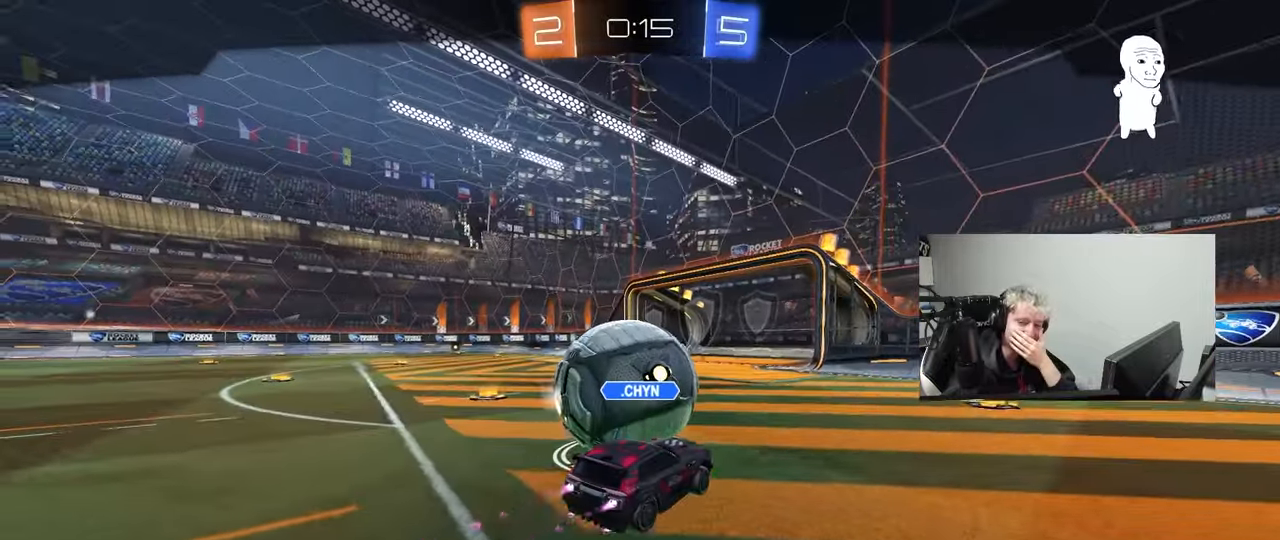
{"keys": [], "mouse": [], "mouse_move": "still", "events": [[183, "mouse_right", "up"], [283, "mouse_right", "down"], [467, "mouse_right", "up"]]}
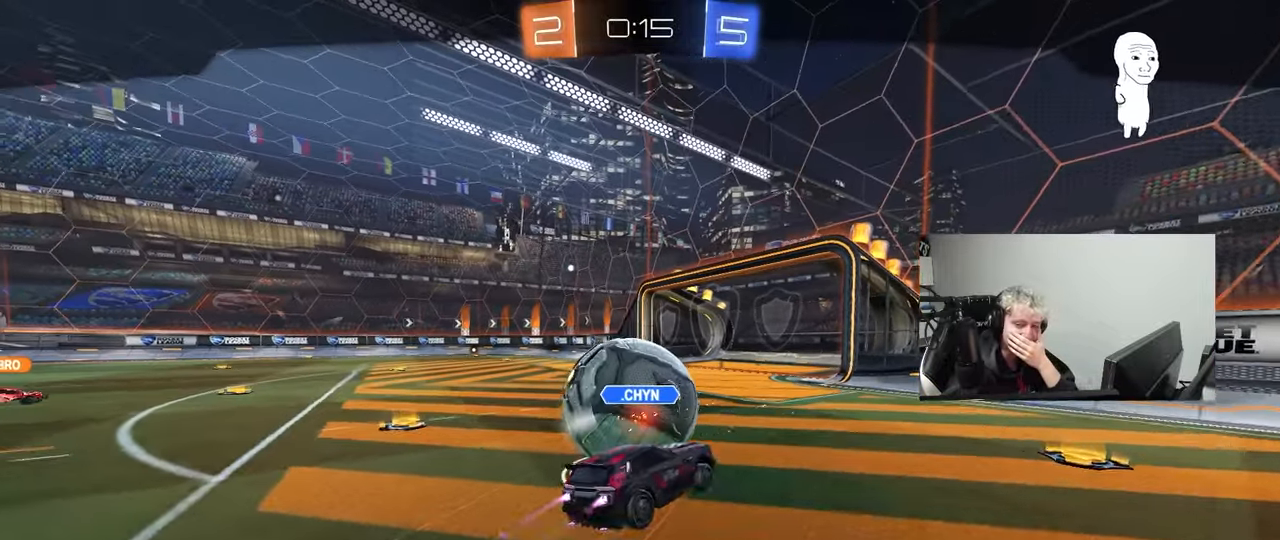
{"keys": [], "mouse": ["right"], "mouse_move": "still", "events": [[17, "mouse_right", "down"], [200, "mouse_right", "up"], [333, "mouse_right", "down"]]}
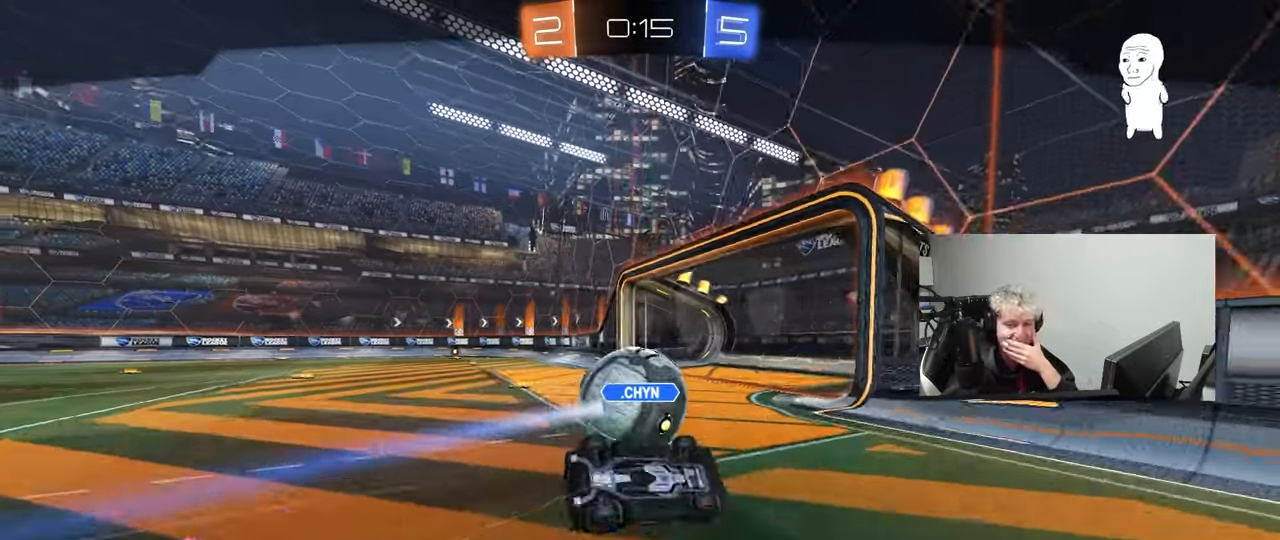
{"keys": [], "mouse": ["right"], "mouse_move": "still", "events": [[17, "mouse_right", "up"], [67, "mouse_right", "down"], [250, "mouse_right", "up"], [350, "mouse_right", "down"]]}
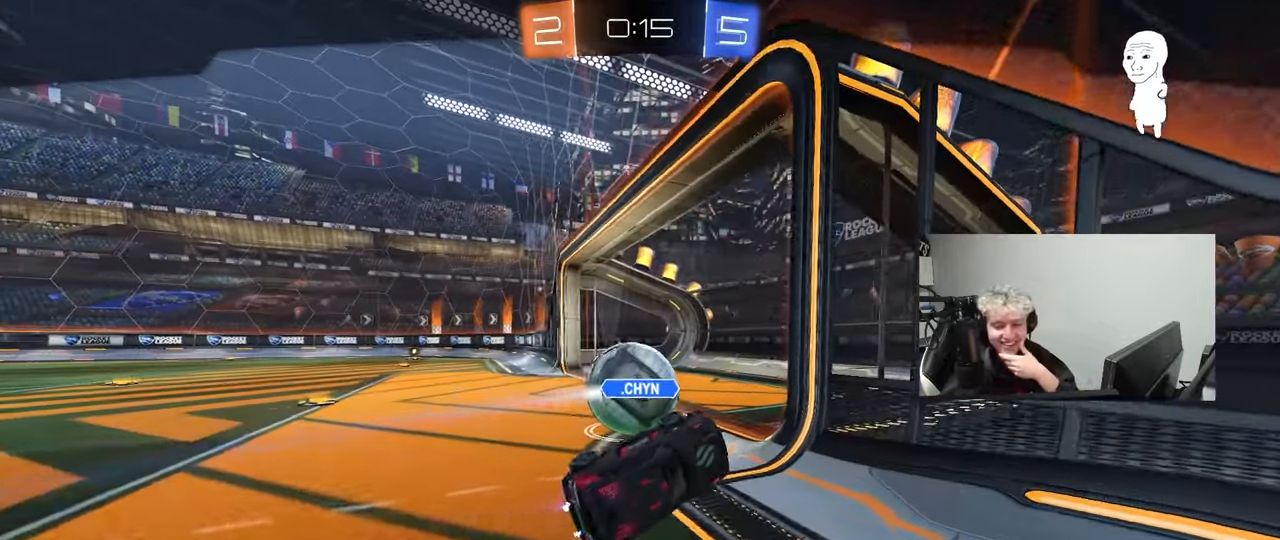
{"keys": [], "mouse": [], "mouse_move": "still", "events": [[50, "mouse_right", "up"]]}
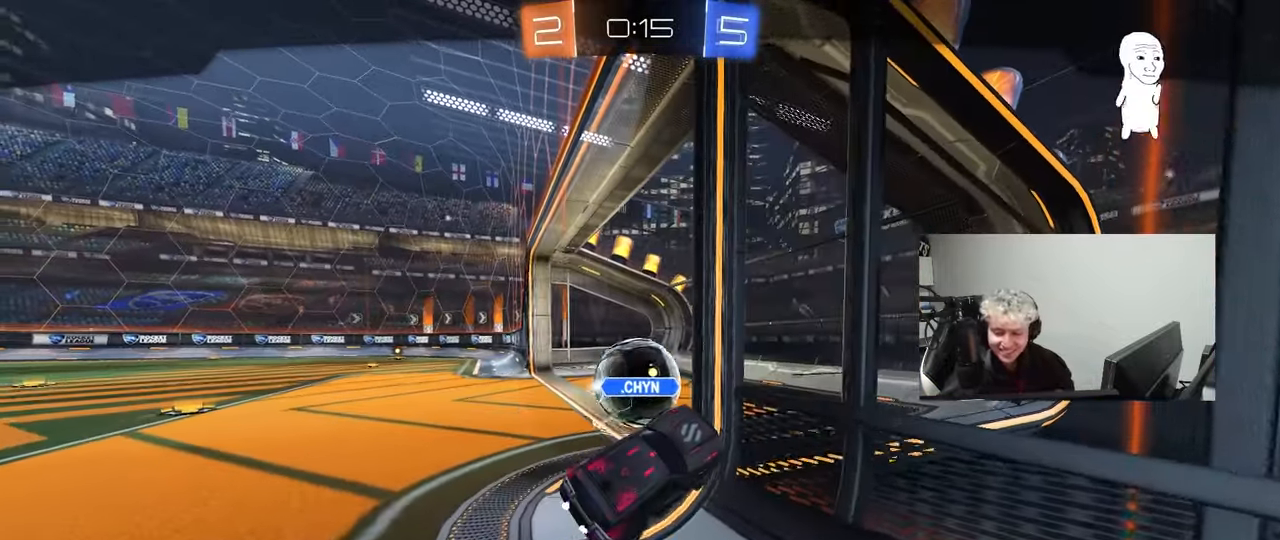
{"keys": [], "mouse": [], "mouse_move": "still", "events": []}
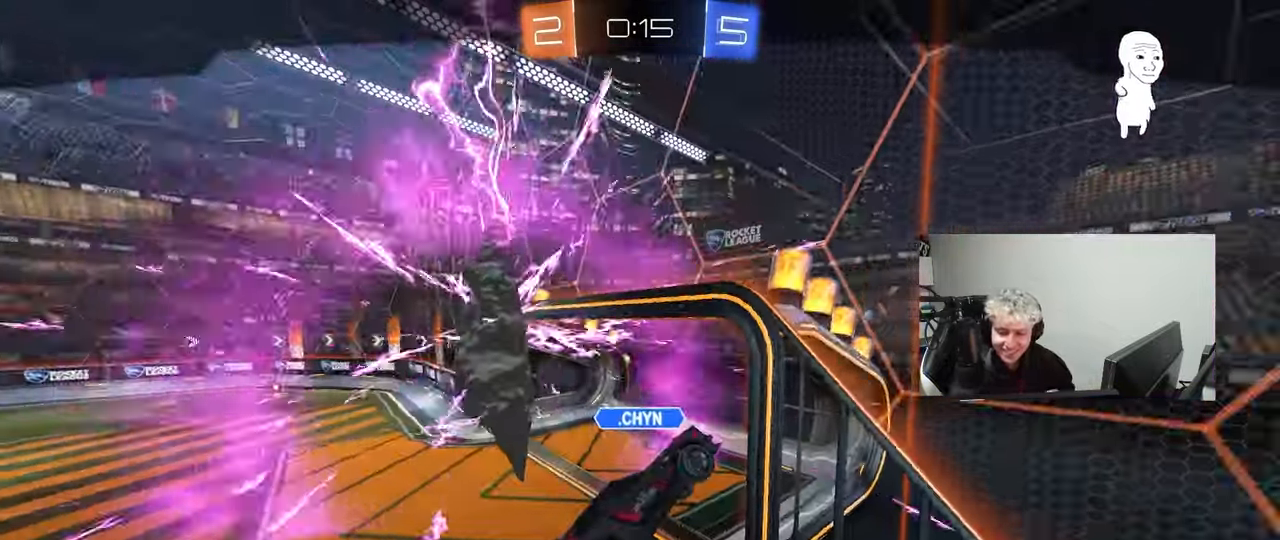
{"keys": [], "mouse": [], "mouse_move": "still", "events": []}
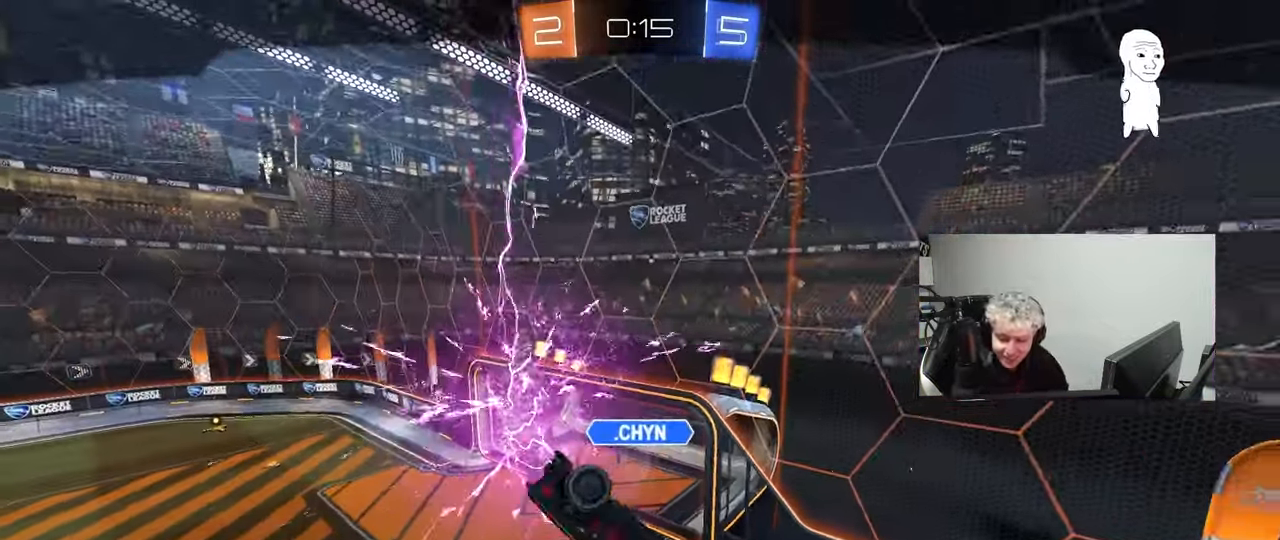
{"keys": [], "mouse": [], "mouse_move": "still", "events": []}
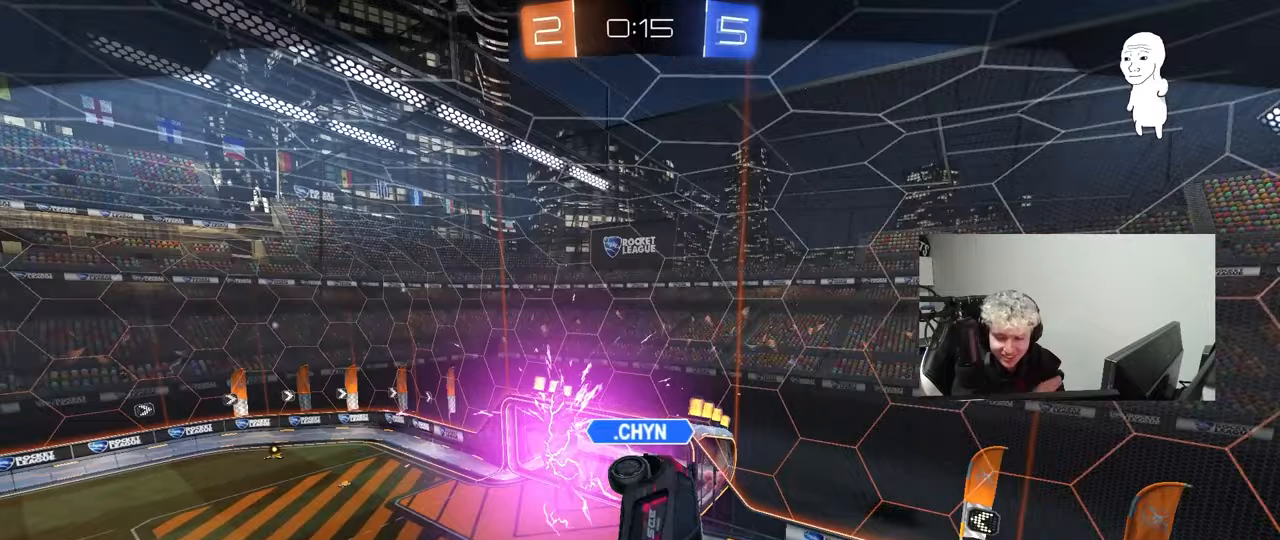
{"keys": [], "mouse": [], "mouse_move": "still", "events": []}
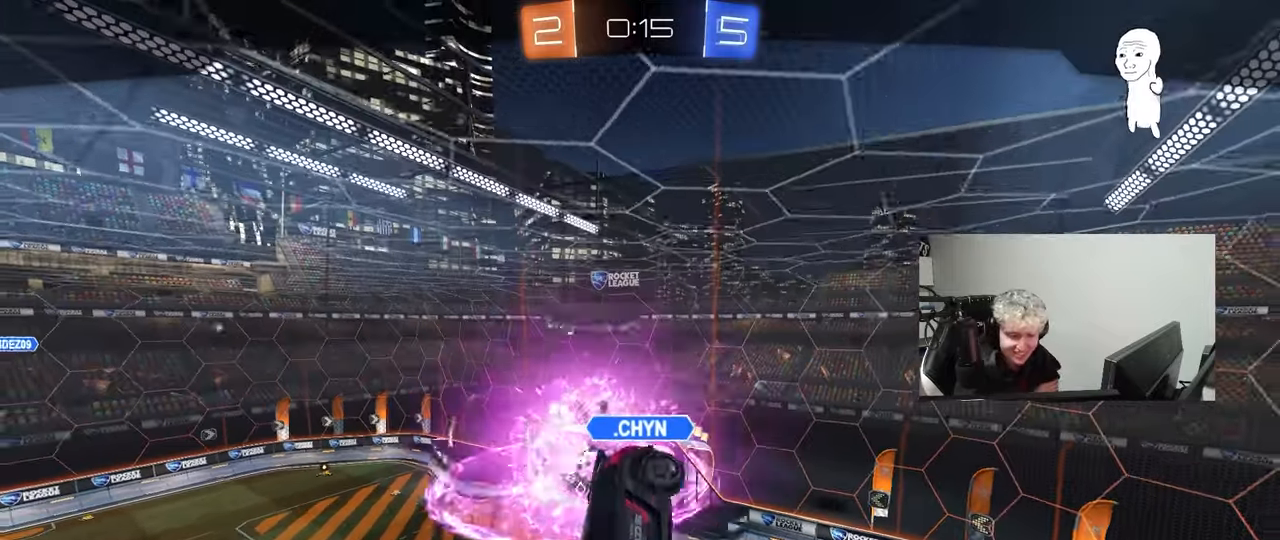
{"keys": [], "mouse": [], "mouse_move": "still", "events": []}
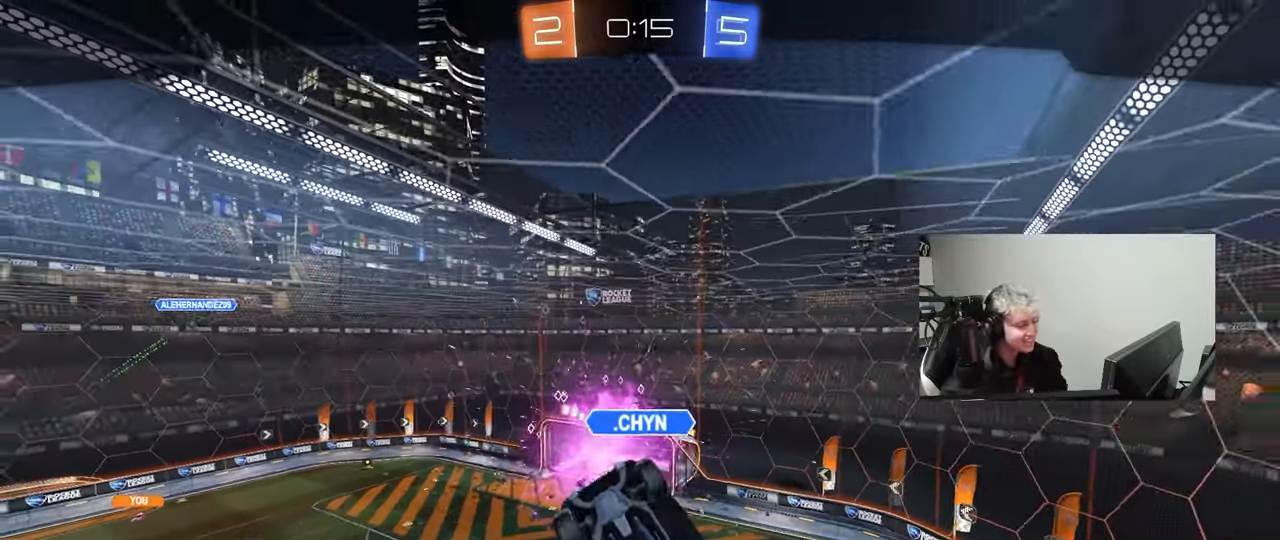
{"keys": [], "mouse": [], "mouse_move": "still", "events": []}
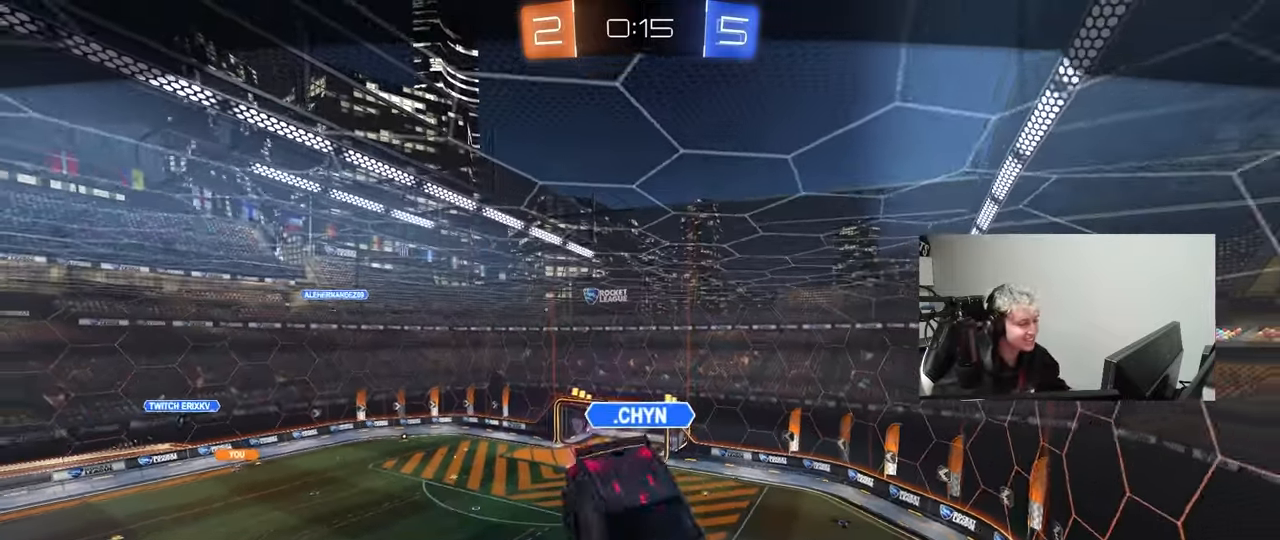
{"keys": ["tab"], "mouse": [], "mouse_move": "still", "events": [[200, "tab", "down"]]}
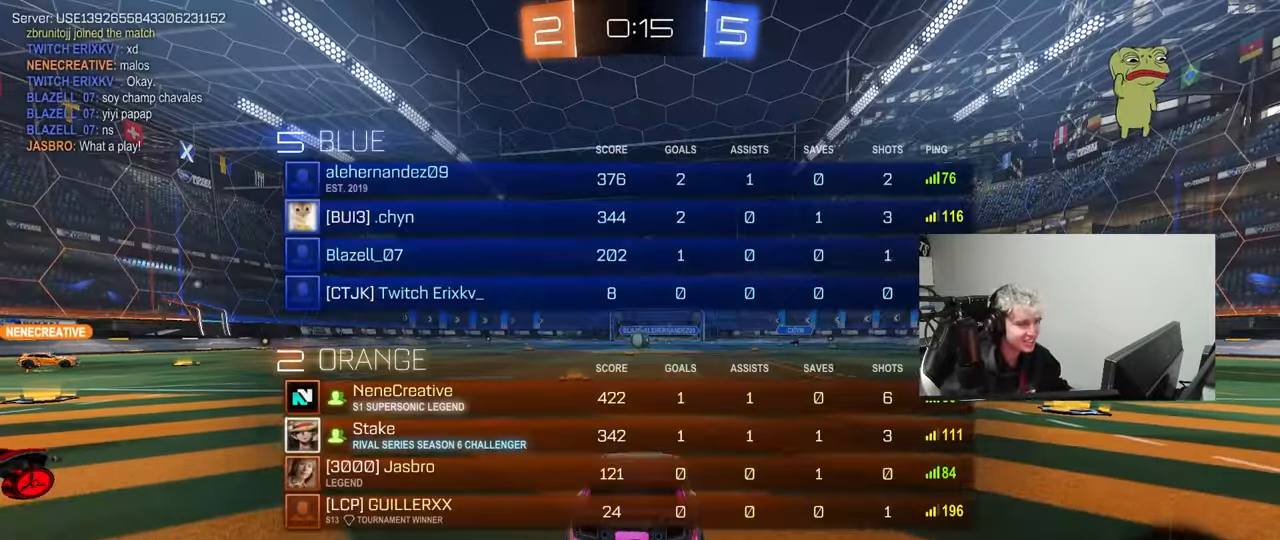
{"keys": [], "mouse": [], "mouse_move": "still", "events": [[33, "tab", "up"]]}
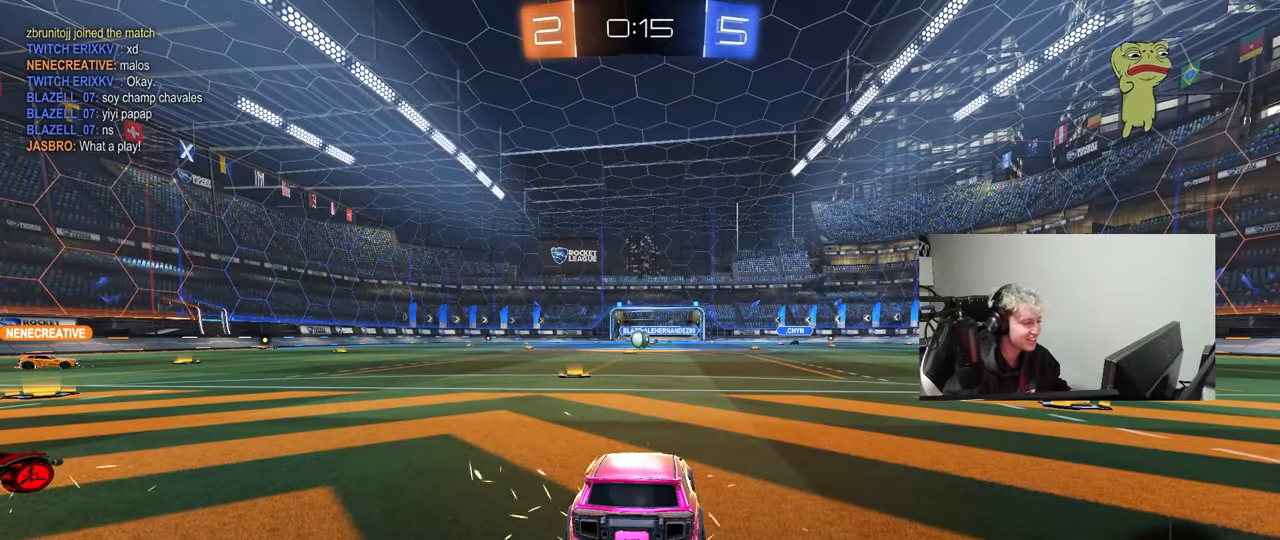
{"keys": ["a", "s", "shift"], "mouse": [], "mouse_move": "still", "events": [[250, "a", "down"], [250, "mouse_left", "down"], [250, "shift", "down"], [283, "mouse_left", "up"], [283, "s", "down"]]}
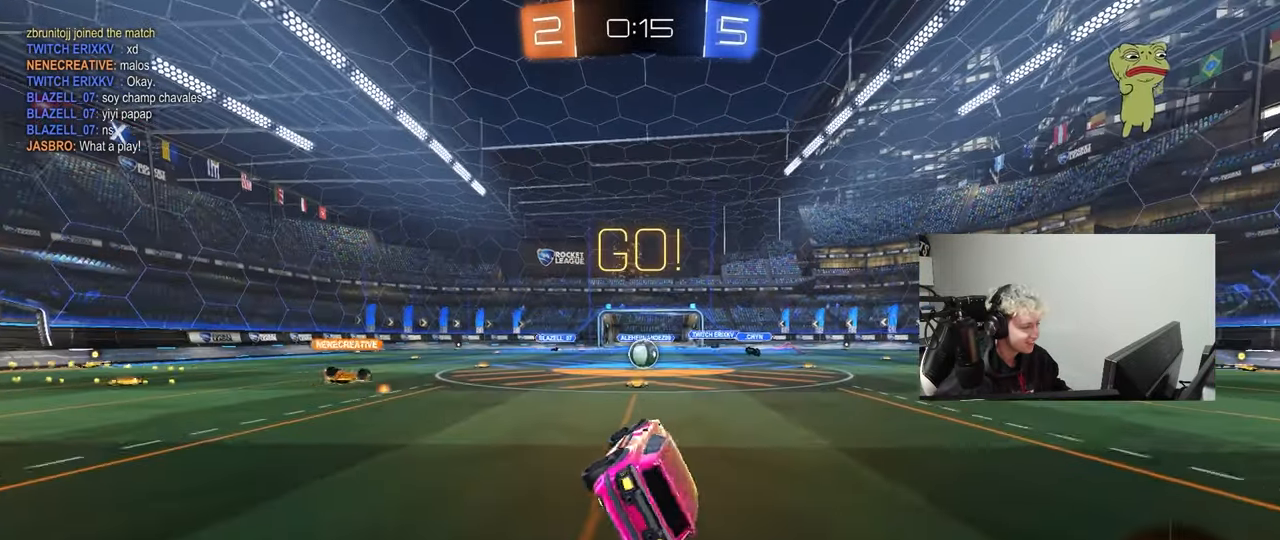
{"keys": [], "mouse": [], "mouse_move": "still", "events": [[33, "shift", "up"], [67, "s", "up"], [117, "a", "up"], [350, "d", "down"], [400, "d", "up"]]}
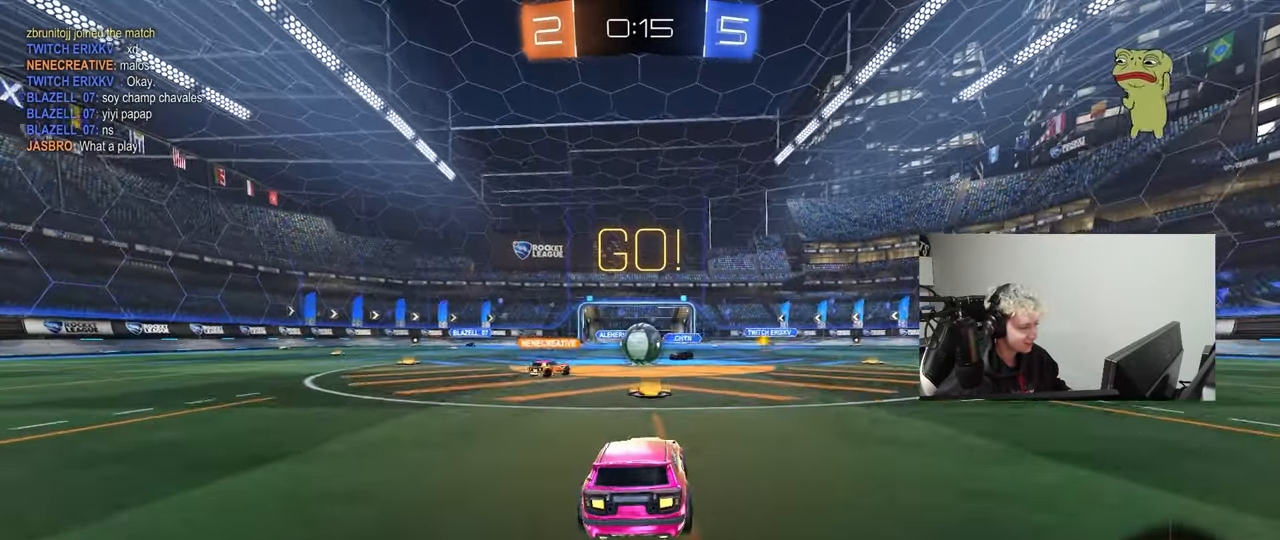
{"keys": ["d", "w"], "mouse": [], "mouse_move": "still", "events": [[83, "w", "down"], [133, "a", "down"], [183, "a", "up"], [233, "d", "down"]]}
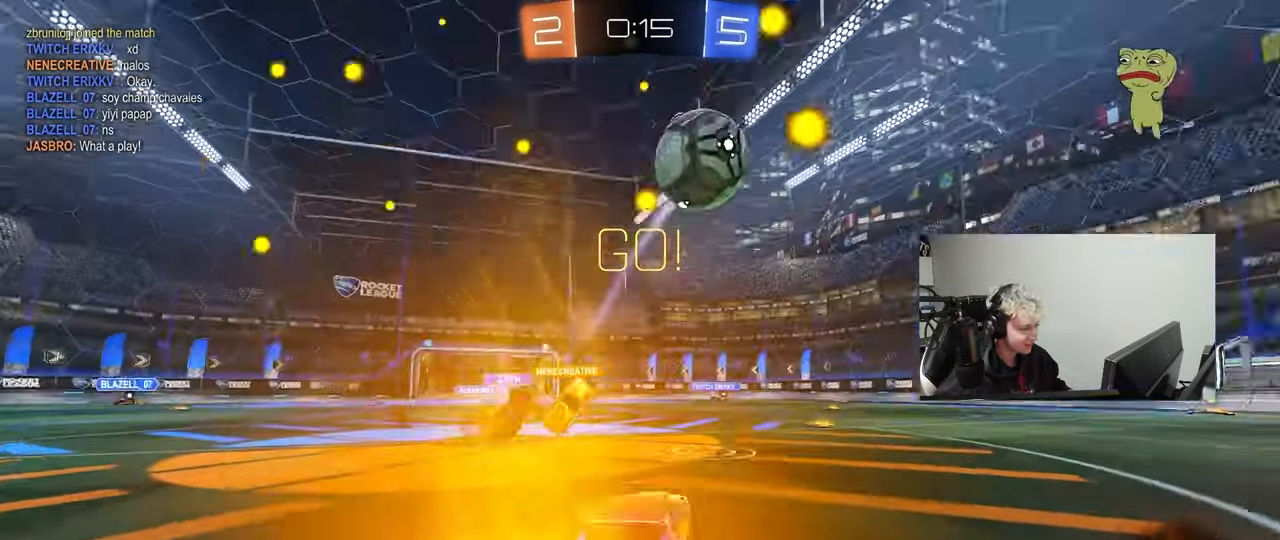
{"keys": ["d", "w"], "mouse": ["left"], "mouse_move": "still", "events": [[17, "shift", "down"], [100, "shift", "up"], [383, "mouse_left", "down"]]}